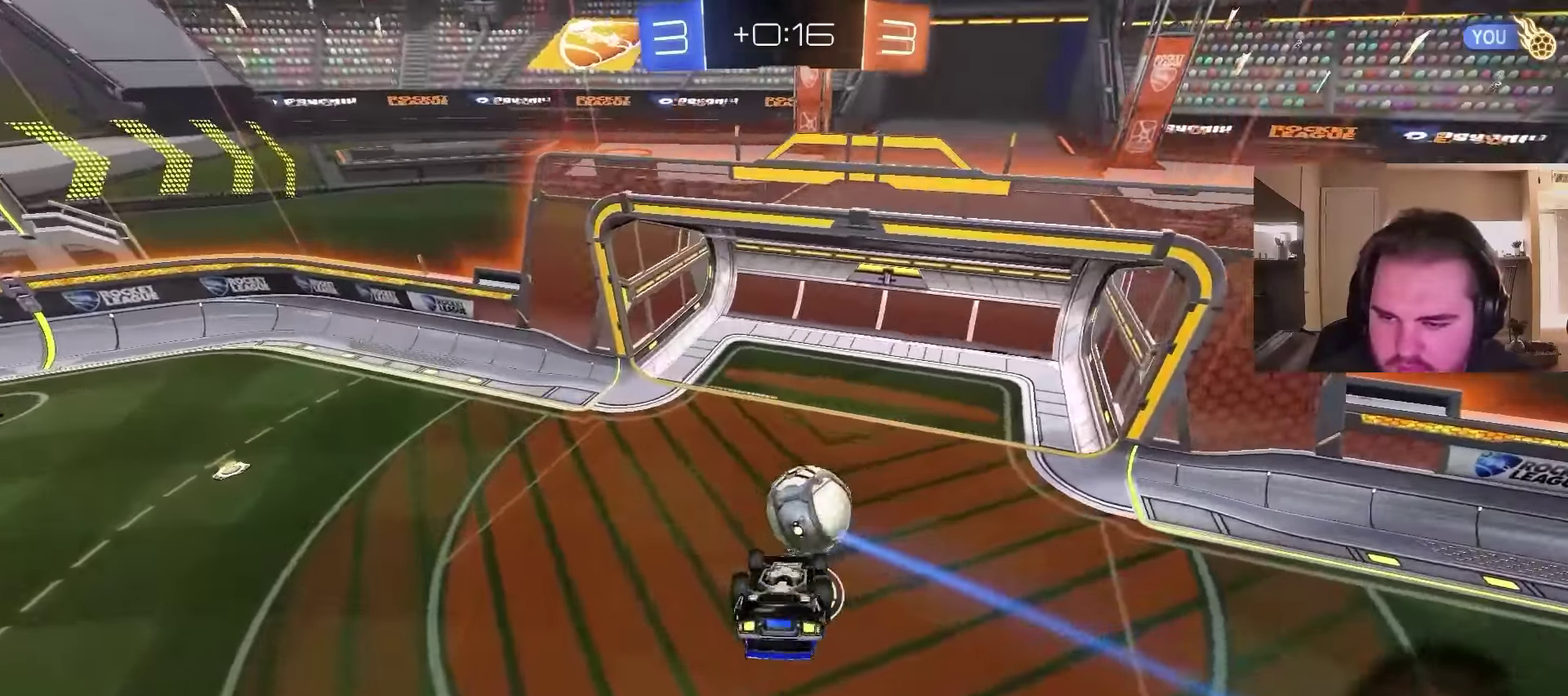
Gameplay with a controller (PlayStation layout); each line is a JSON object with the inputs held at the frame after it. "events" lists button and stick changes between this image and that frame as [ms after this image, input, new state], when the widget could be followed in between. Not read: L1.
{"buttons": [], "left_stick": "center", "right_stick": "center", "events": [[67, "left_stick", "down-right"], [133, "left_stick", "center"], [200, "left_stick", "down-left"], [367, "left_stick", "center"]]}
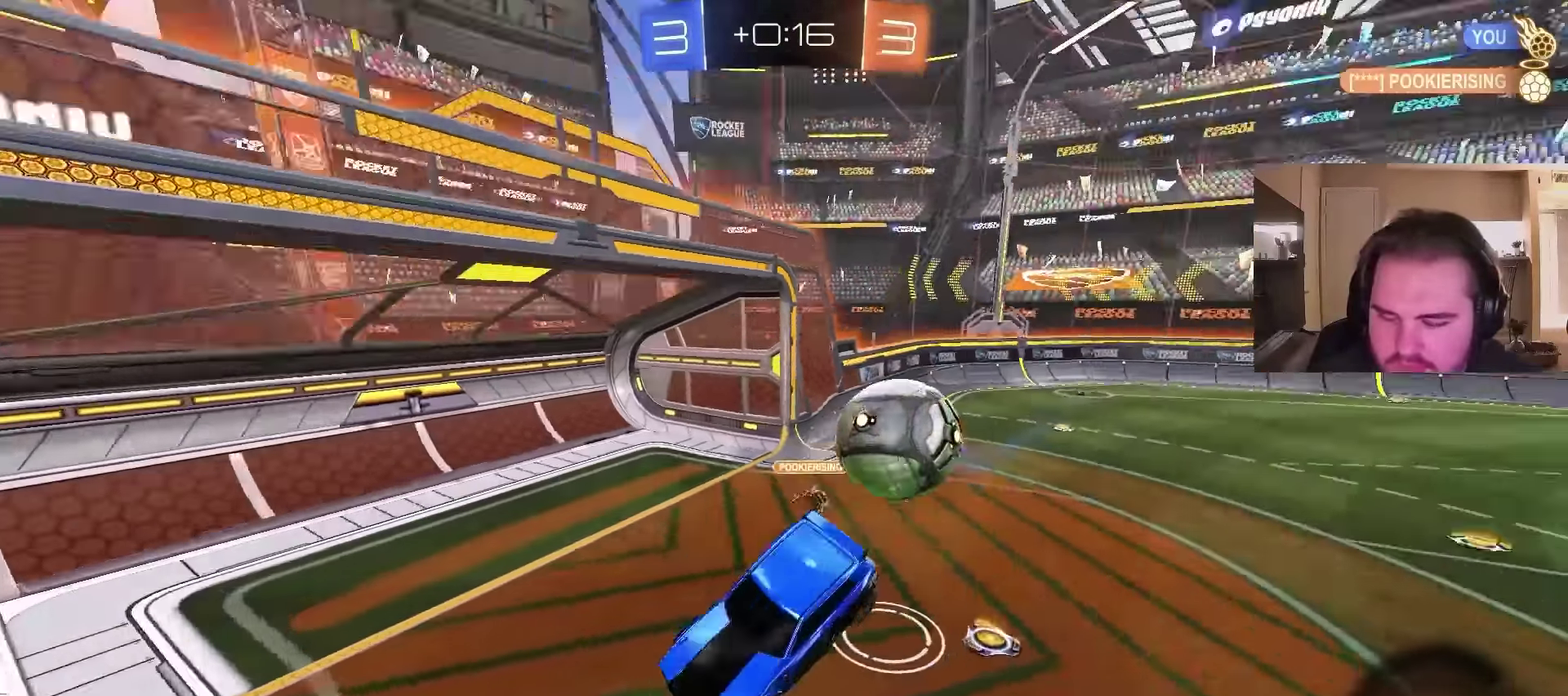
{"buttons": ["L2"], "left_stick": "center", "right_stick": "center", "events": [[233, "L2", "down"]]}
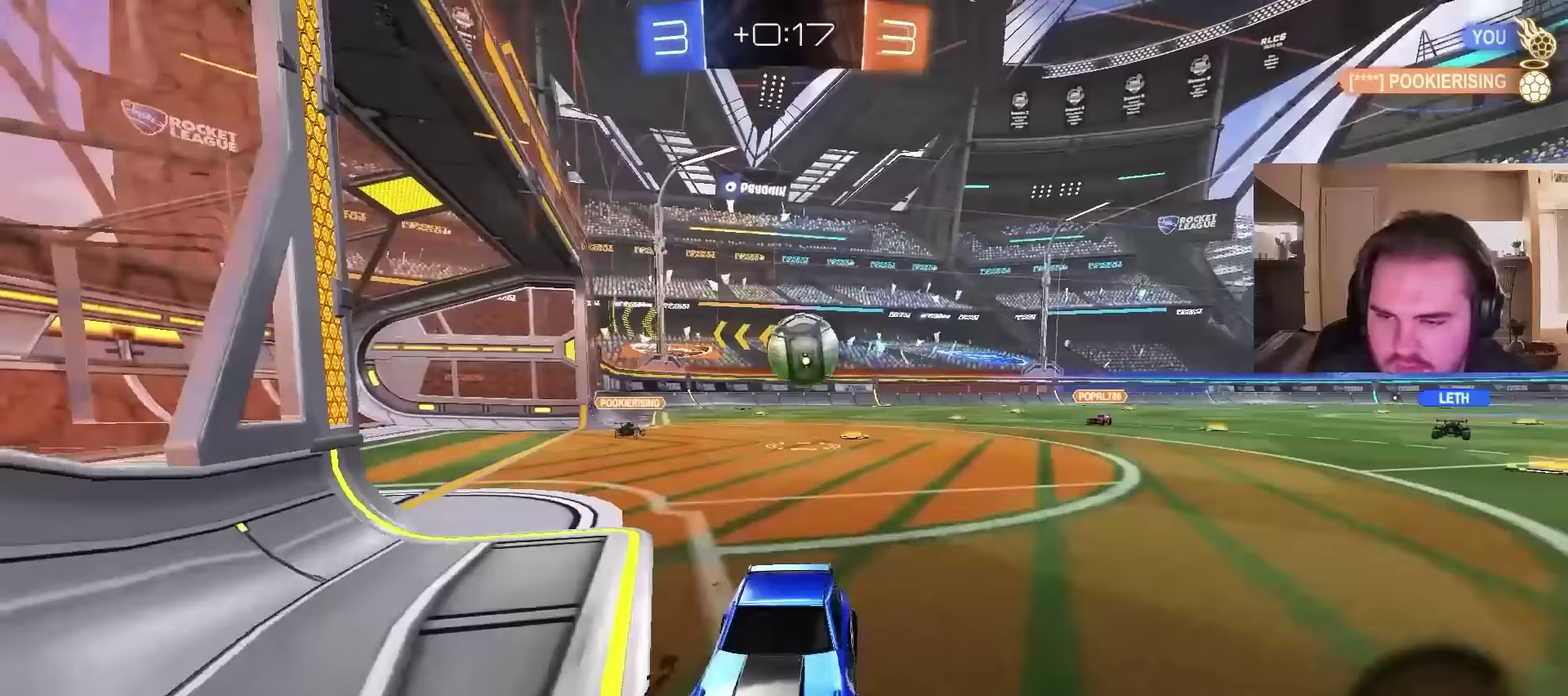
{"buttons": ["L2"], "left_stick": "center", "right_stick": "center", "events": [[367, "left_stick", "left"], [467, "left_stick", "center"]]}
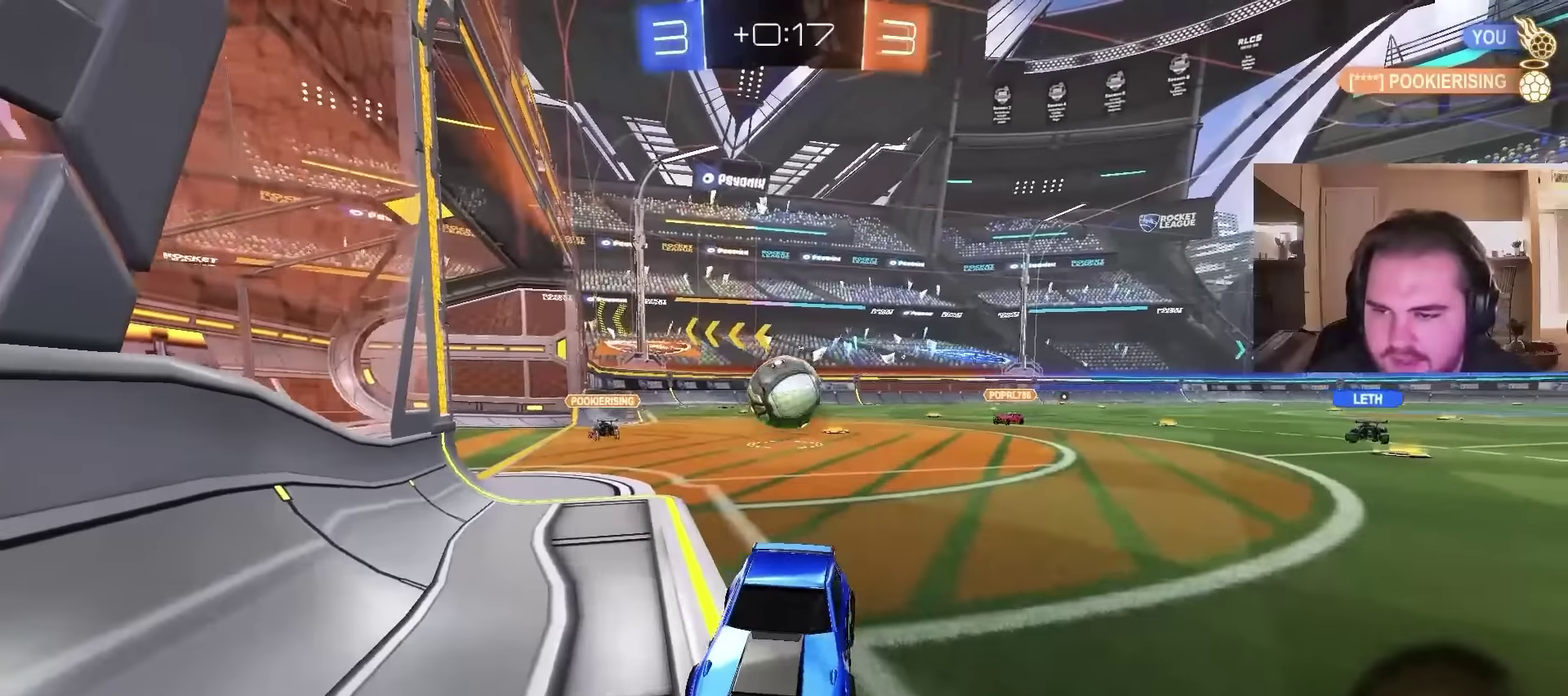
{"buttons": ["CROSS", "L2"], "left_stick": "down-left", "right_stick": "center", "events": [[333, "CROSS", "down"], [367, "left_stick", "down"], [467, "left_stick", "down-left"]]}
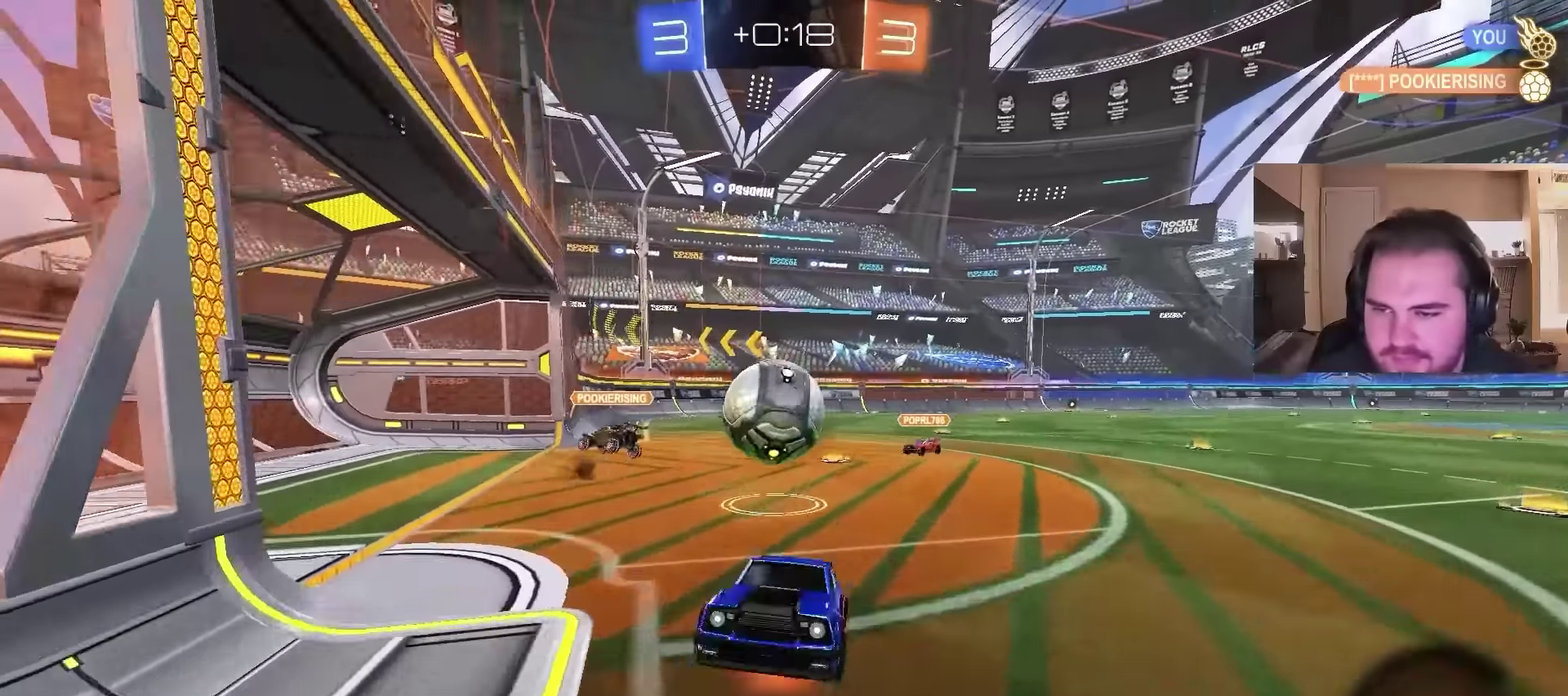
{"buttons": [], "left_stick": "center", "right_stick": "center", "events": [[200, "CROSS", "up"], [200, "left_stick", "center"], [233, "L2", "up"]]}
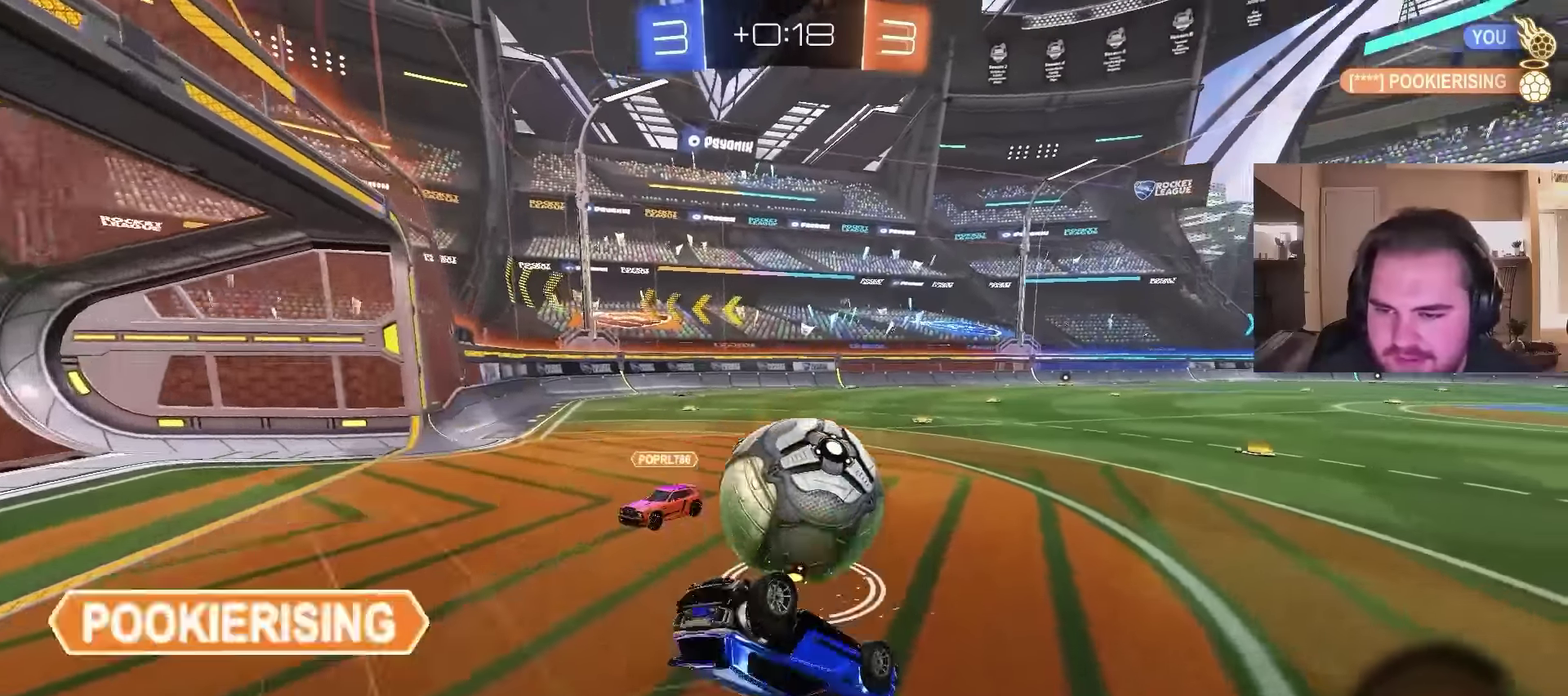
{"buttons": ["L2"], "left_stick": "center", "right_stick": "center", "events": [[467, "L2", "down"]]}
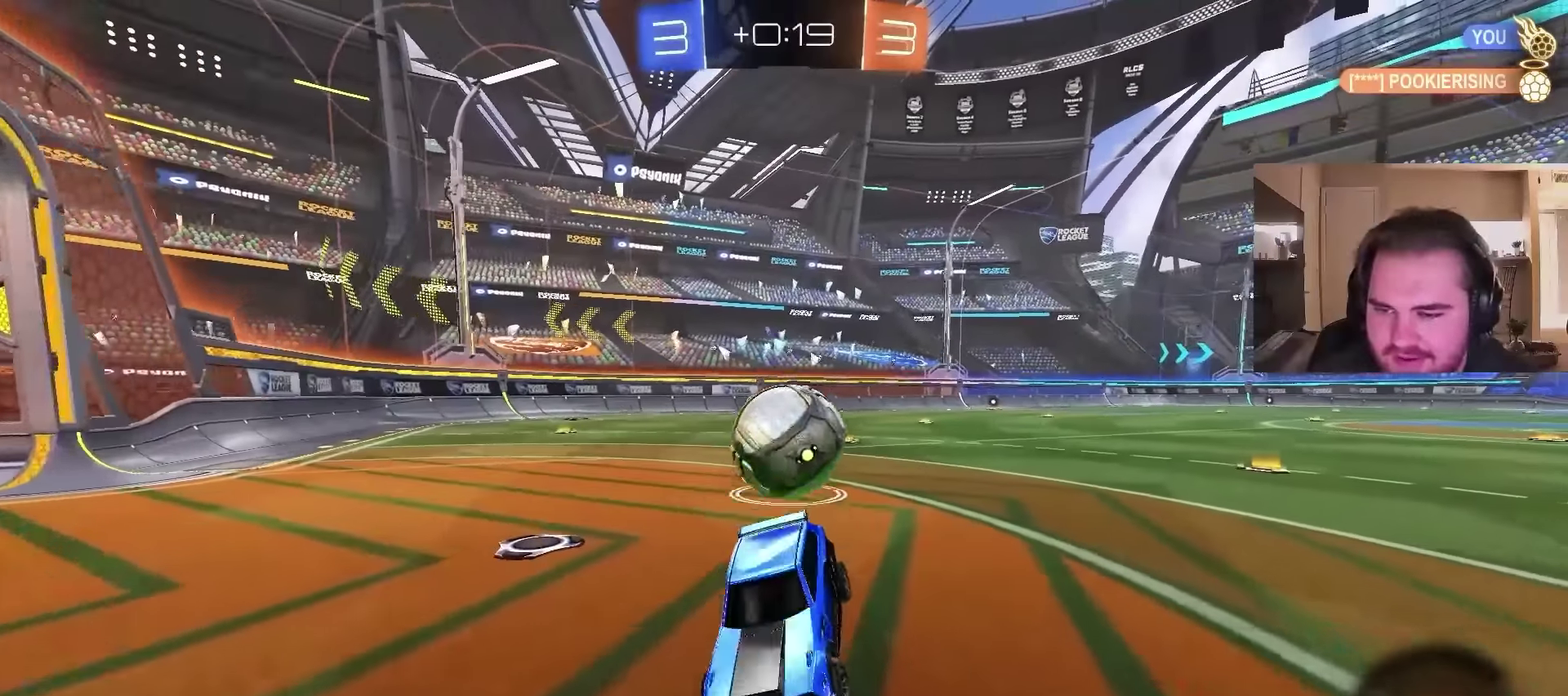
{"buttons": [], "left_stick": "center", "right_stick": "center", "events": [[167, "CROSS", "down"], [233, "left_stick", "down"], [267, "CROSS", "up"], [333, "CROSS", "down"], [433, "CROSS", "up"], [467, "left_stick", "center"], [500, "L2", "up"]]}
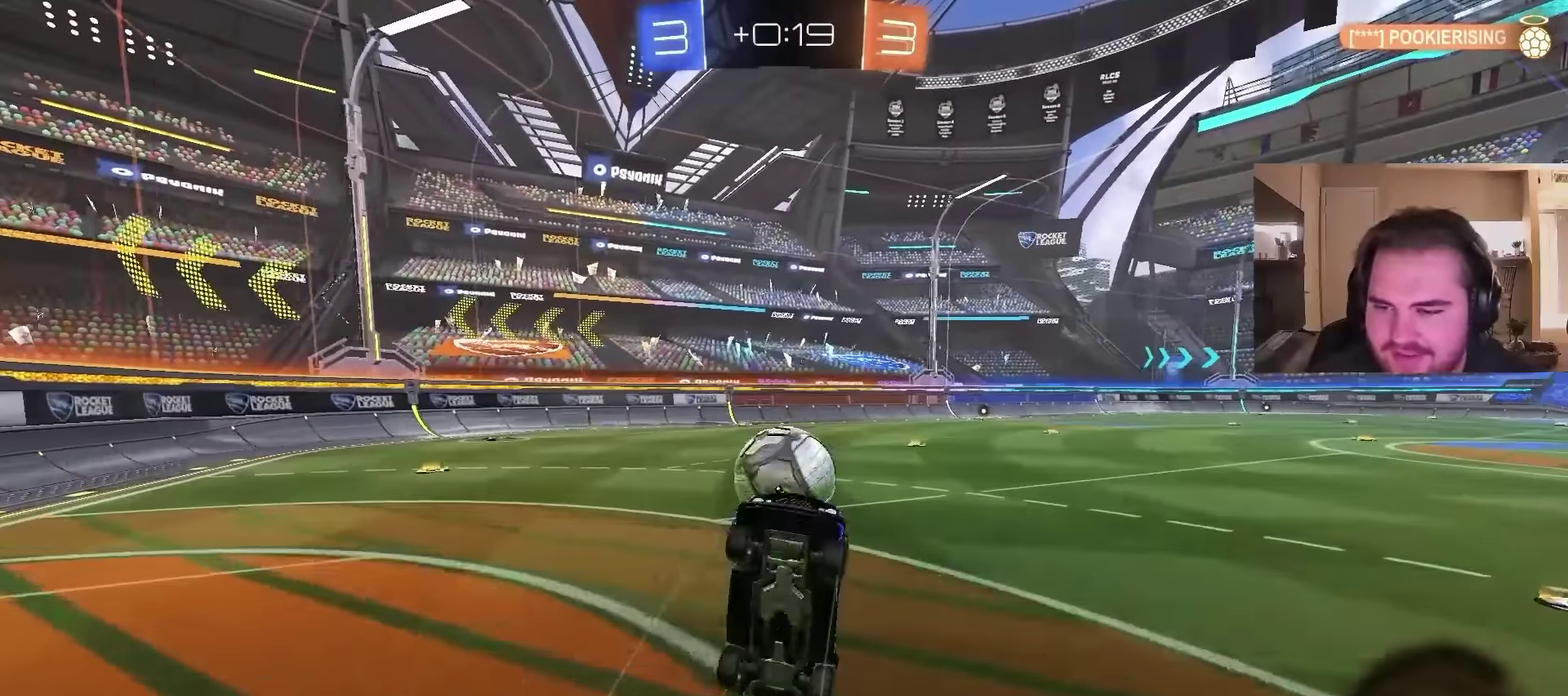
{"buttons": [], "left_stick": "center", "right_stick": "center", "events": []}
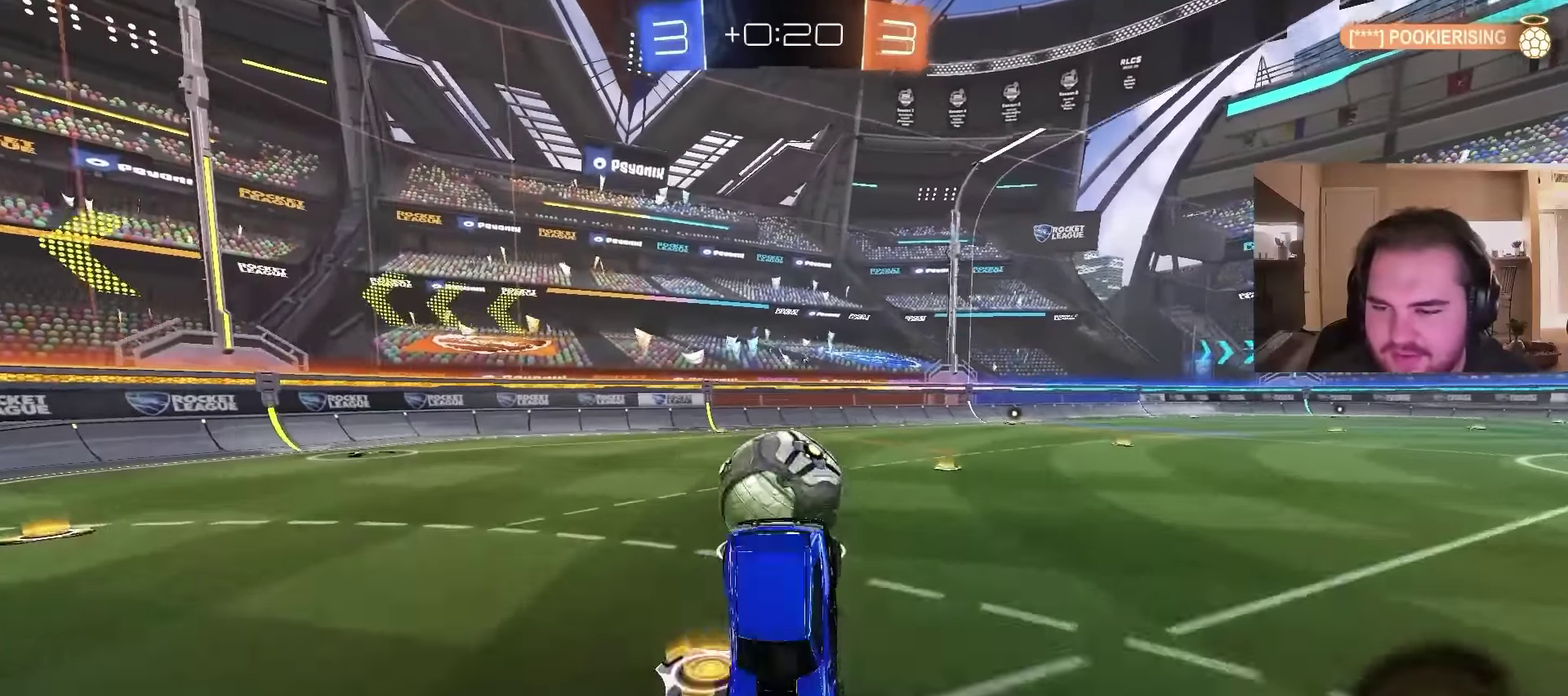
{"buttons": ["L2"], "left_stick": "center", "right_stick": "center", "events": [[433, "L2", "down"]]}
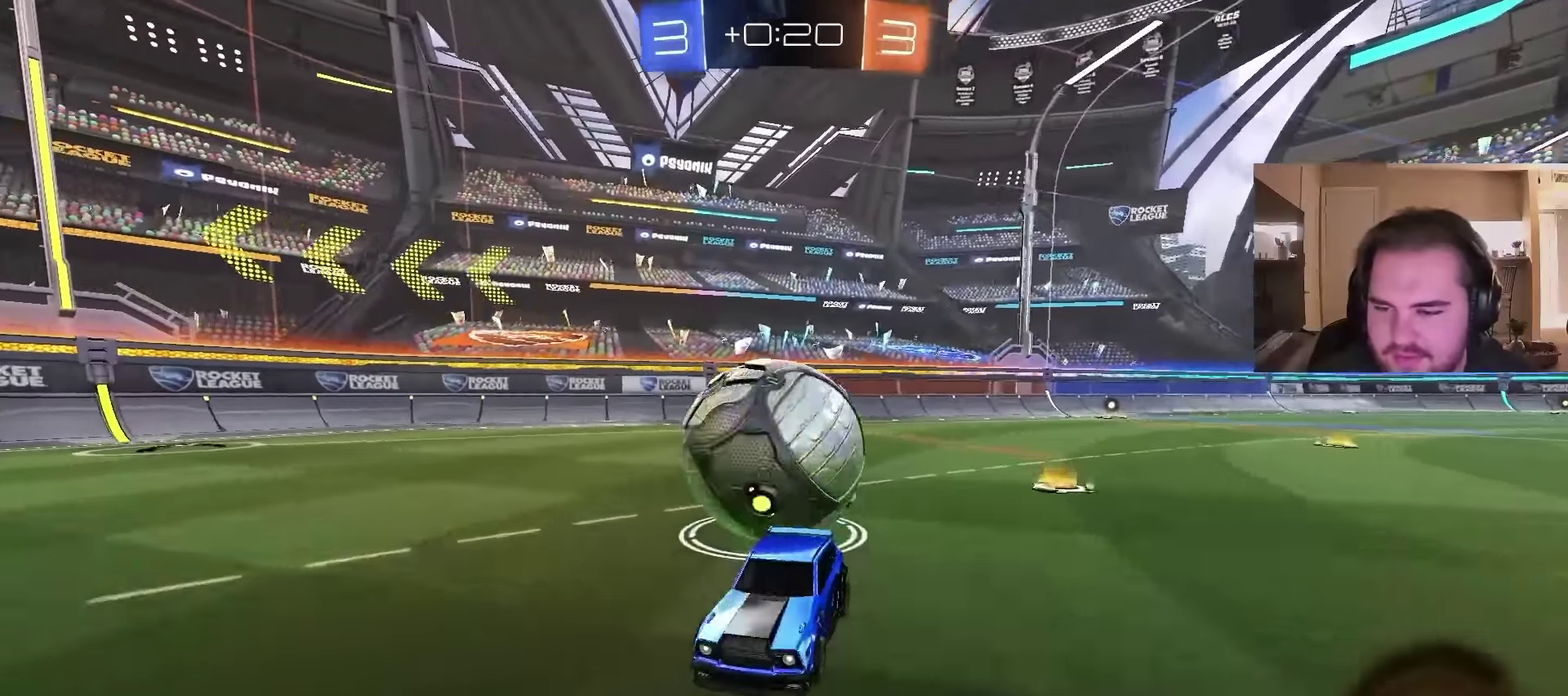
{"buttons": [], "left_stick": "center", "right_stick": "center", "events": [[67, "CROSS", "down"], [100, "left_stick", "down"], [133, "CROSS", "up"], [200, "CROSS", "down"], [367, "CROSS", "up"], [433, "L2", "up"], [433, "left_stick", "center"]]}
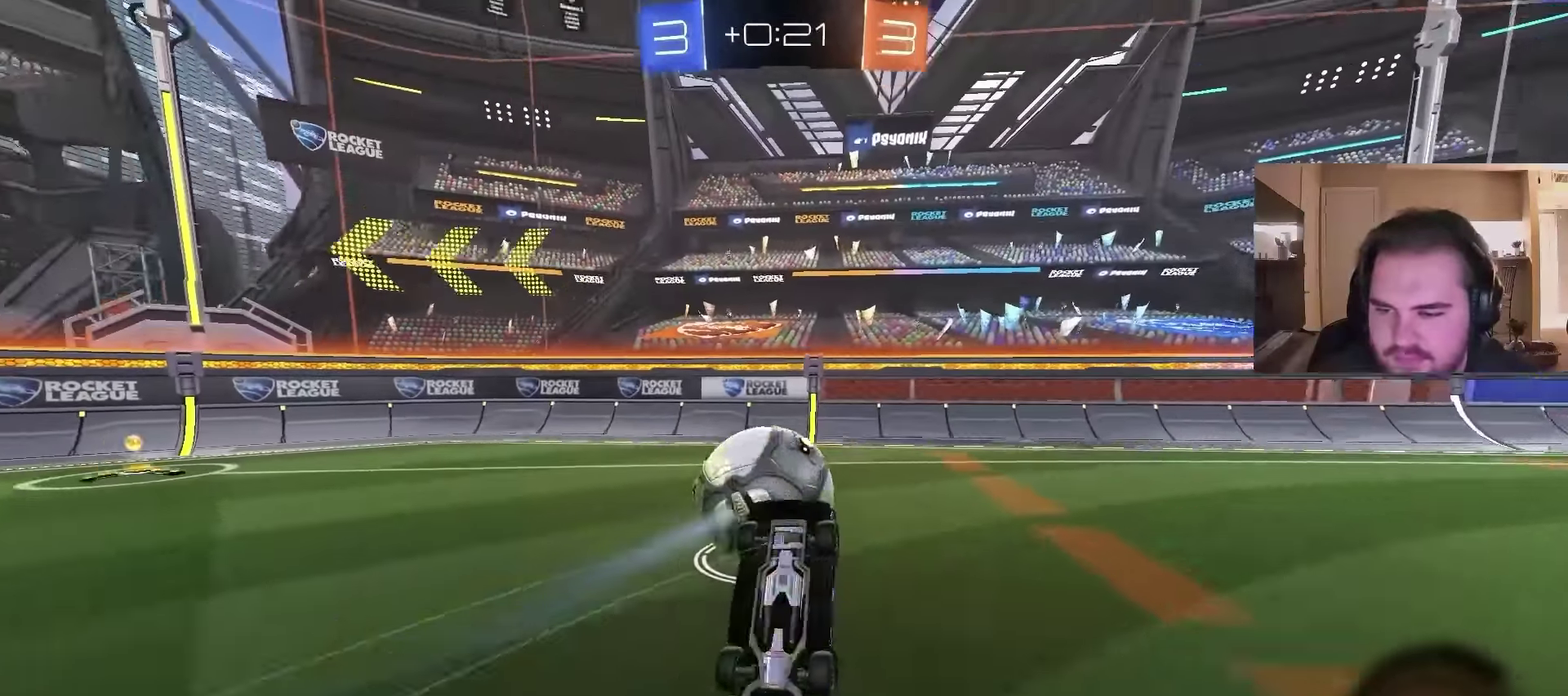
{"buttons": [], "left_stick": "center", "right_stick": "center", "events": []}
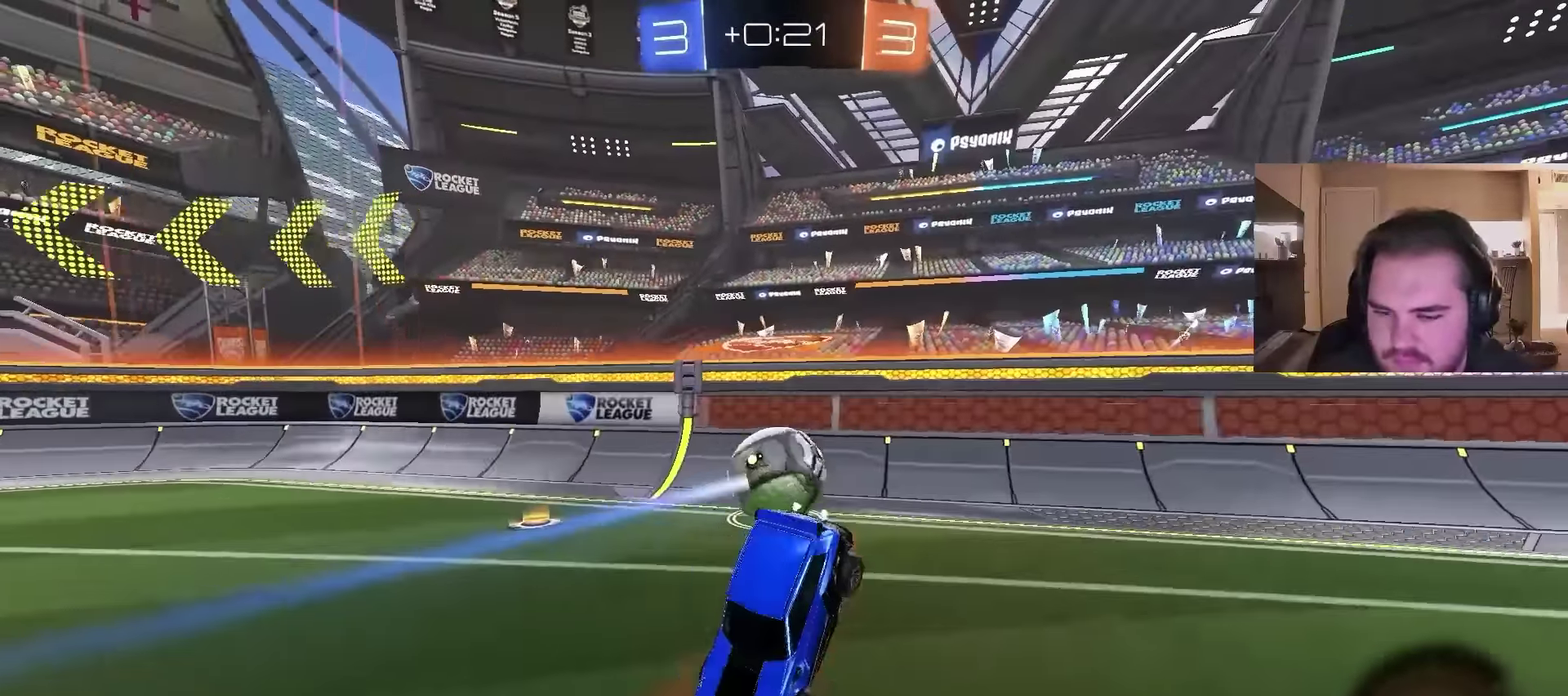
{"buttons": ["L2"], "left_stick": "center", "right_stick": "center", "events": [[333, "L2", "down"]]}
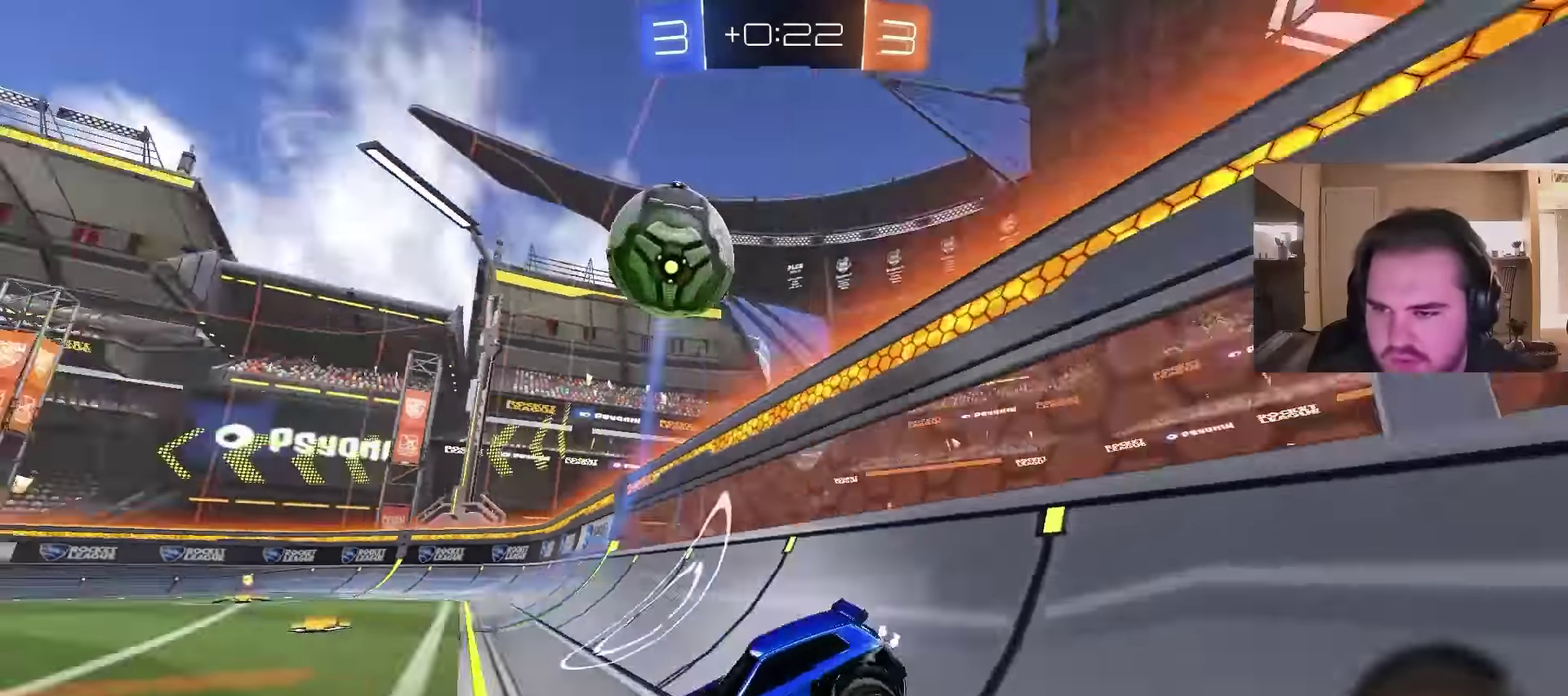
{"buttons": ["L2"], "left_stick": "right", "right_stick": "center", "events": [[133, "left_stick", "right"]]}
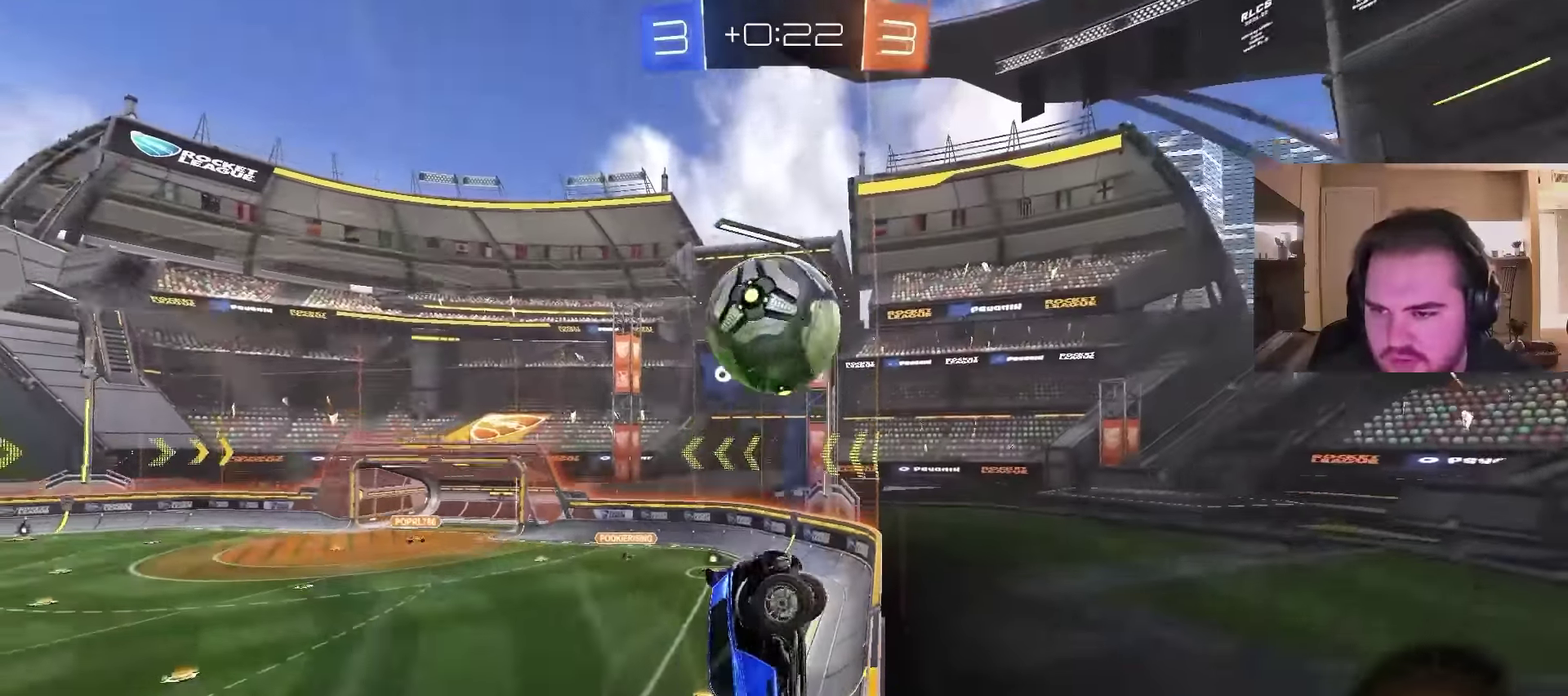
{"buttons": ["CROSS"], "left_stick": "down", "right_stick": "center", "events": [[167, "left_stick", "center"], [367, "CROSS", "down"], [433, "L2", "up"], [433, "left_stick", "down"]]}